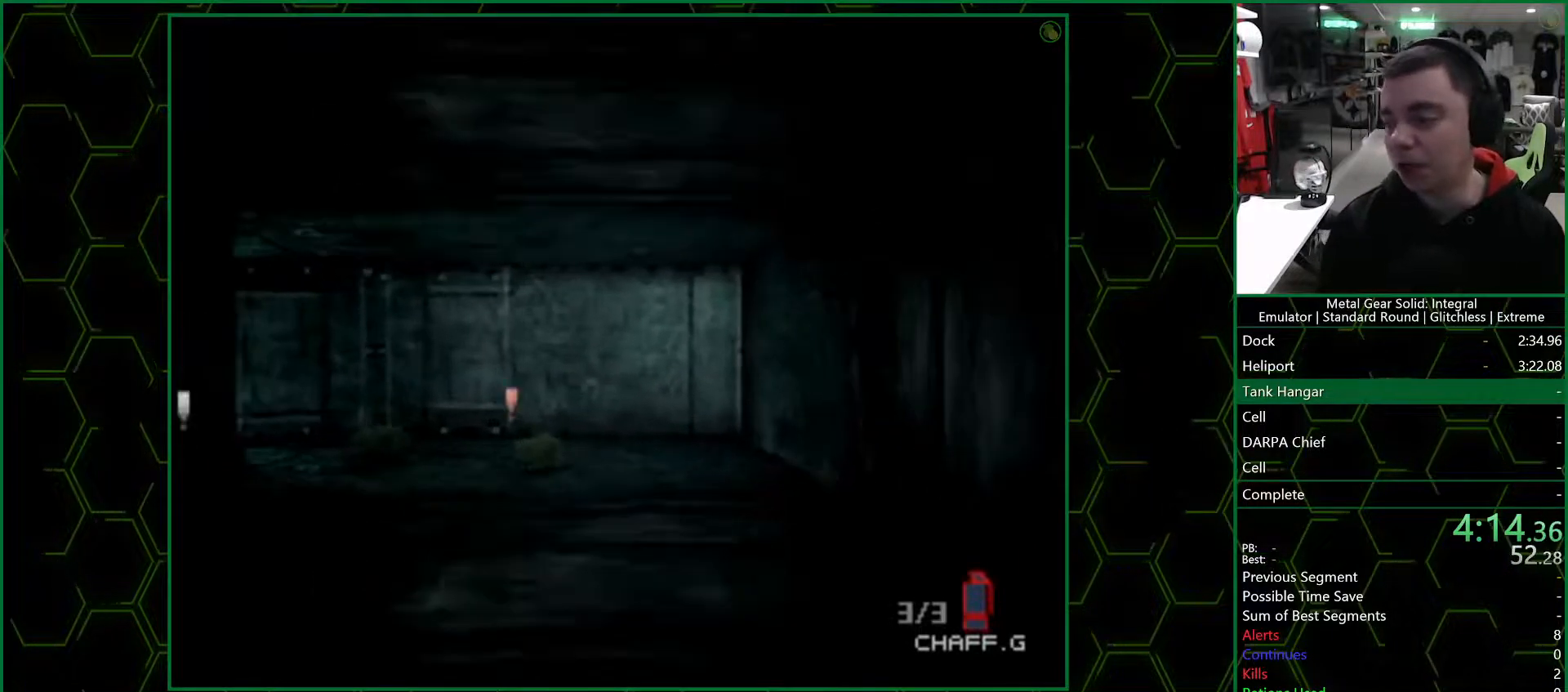
Gameplay with a controller (PlayStation layout); each line is a JSON object with the inputs held at the frame after it. "events" lists button and stick changes between this image and that frame as [ms after this image, input, new state], when the widget could be followed in between.
{"buttons": [], "left_stick": "up", "right_stick": "center", "events": []}
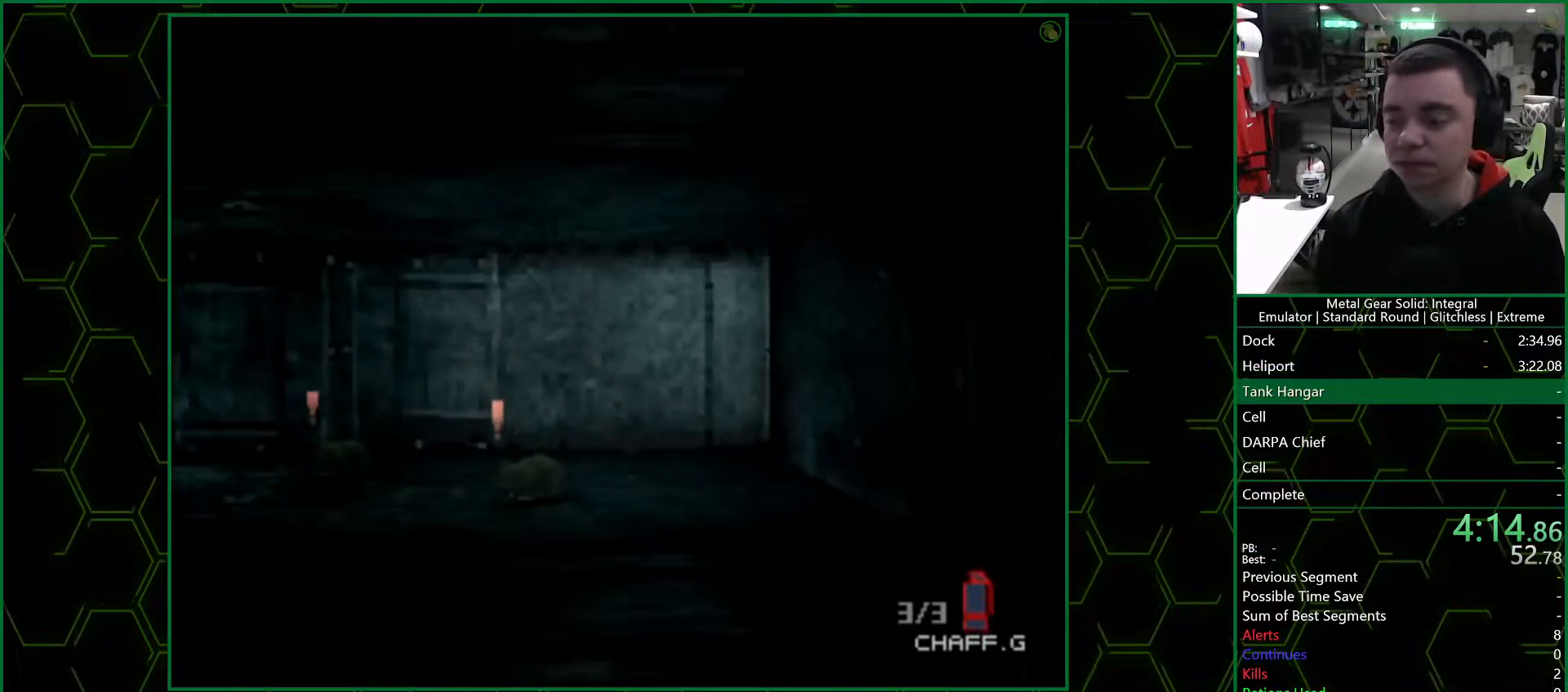
{"buttons": [], "left_stick": "up", "right_stick": "center", "events": []}
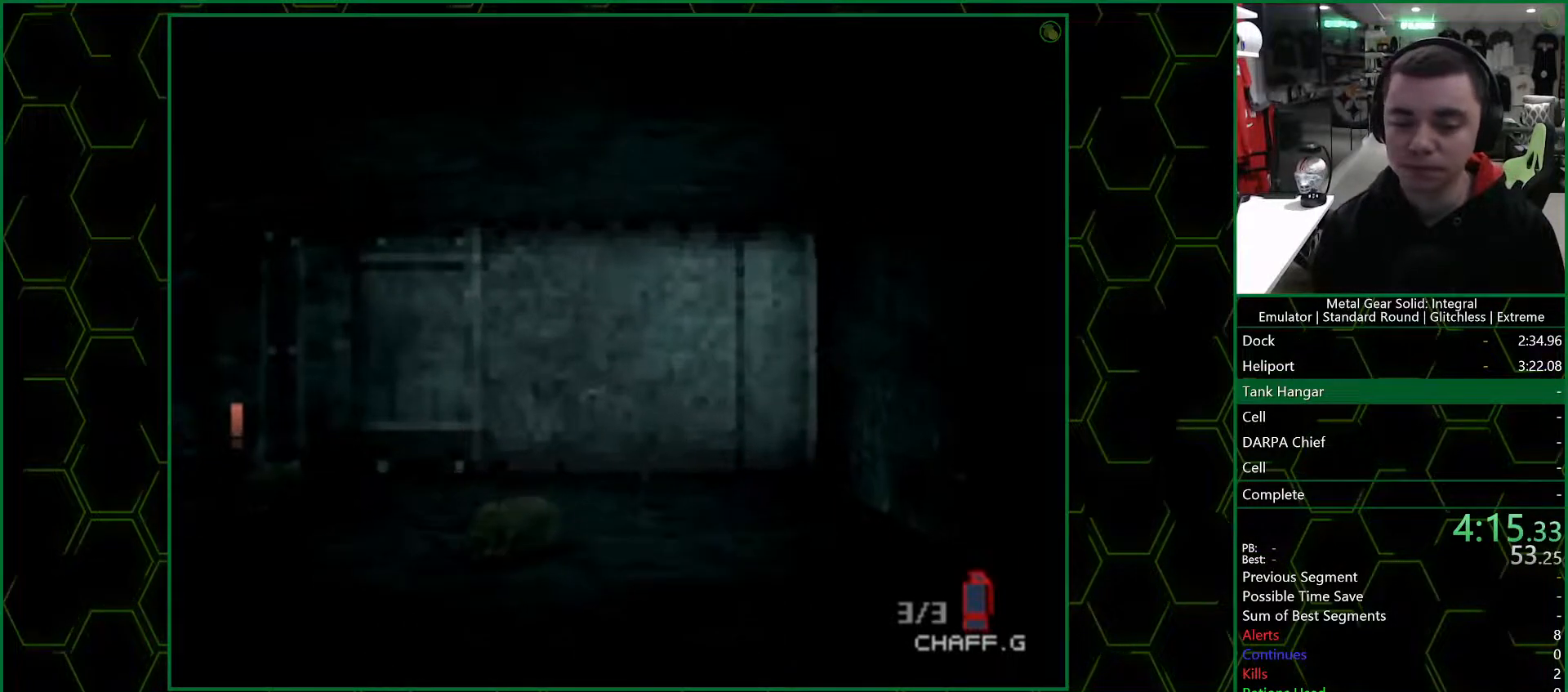
{"buttons": [], "left_stick": "up-left", "right_stick": "center", "events": [[433, "left_stick", "up-left"]]}
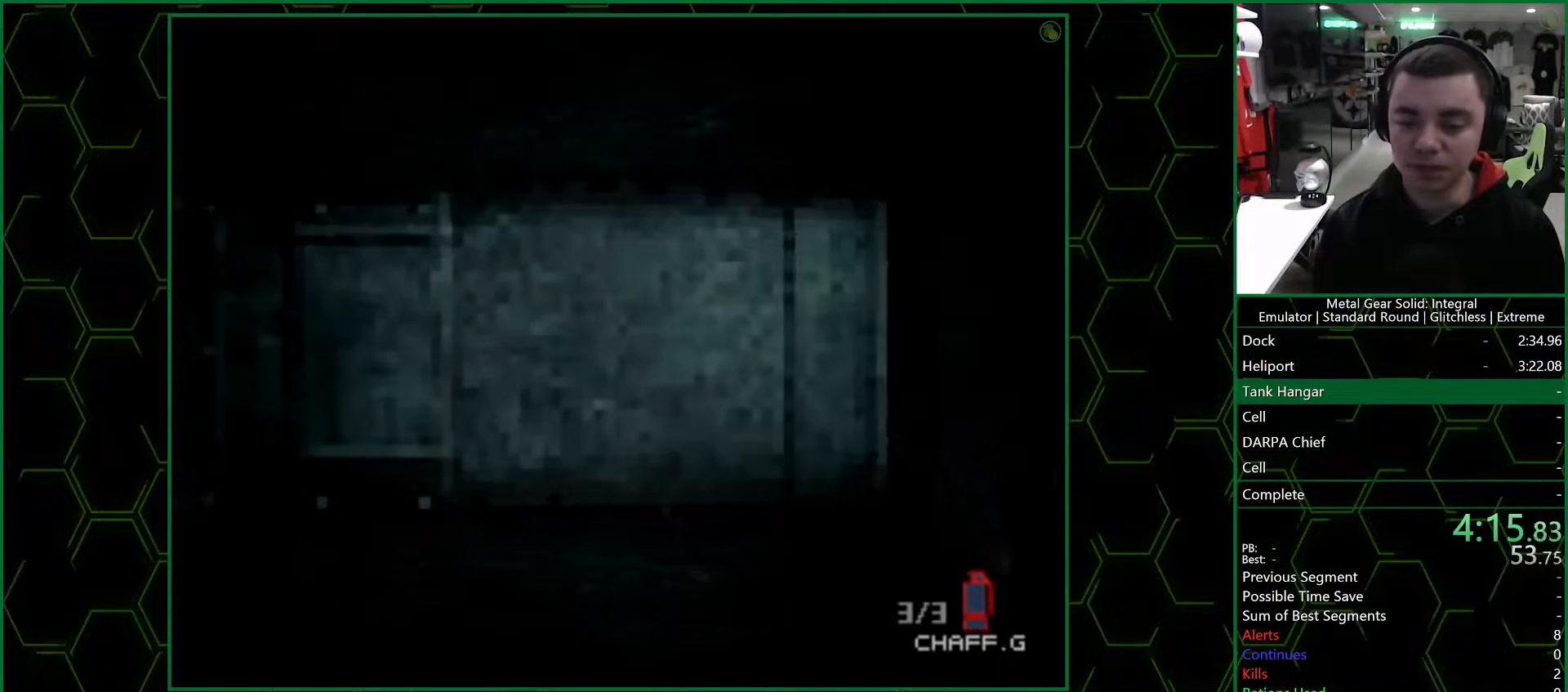
{"buttons": [], "left_stick": "up-left", "right_stick": "center", "events": []}
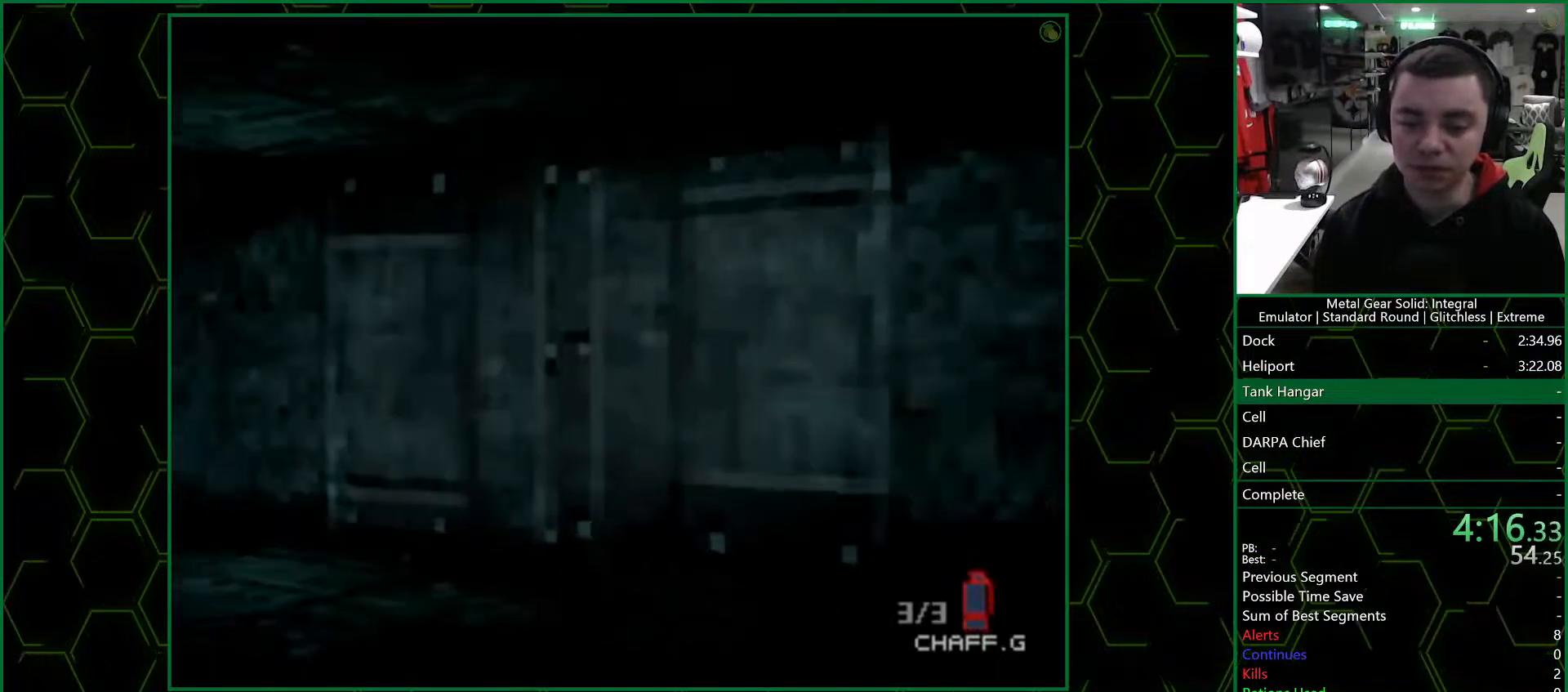
{"buttons": [], "left_stick": "up-left", "right_stick": "center", "events": []}
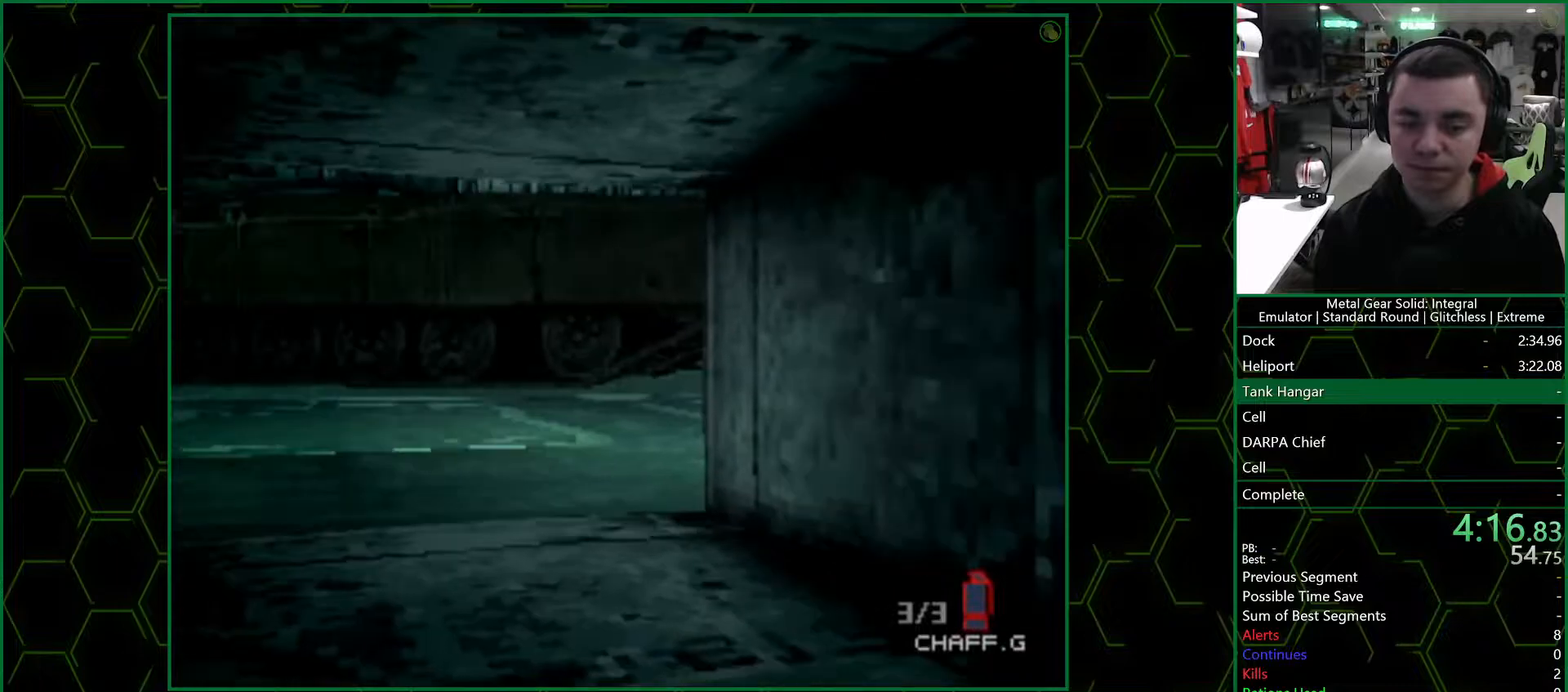
{"buttons": [], "left_stick": "up", "right_stick": "center", "events": [[17, "left_stick", "up"]]}
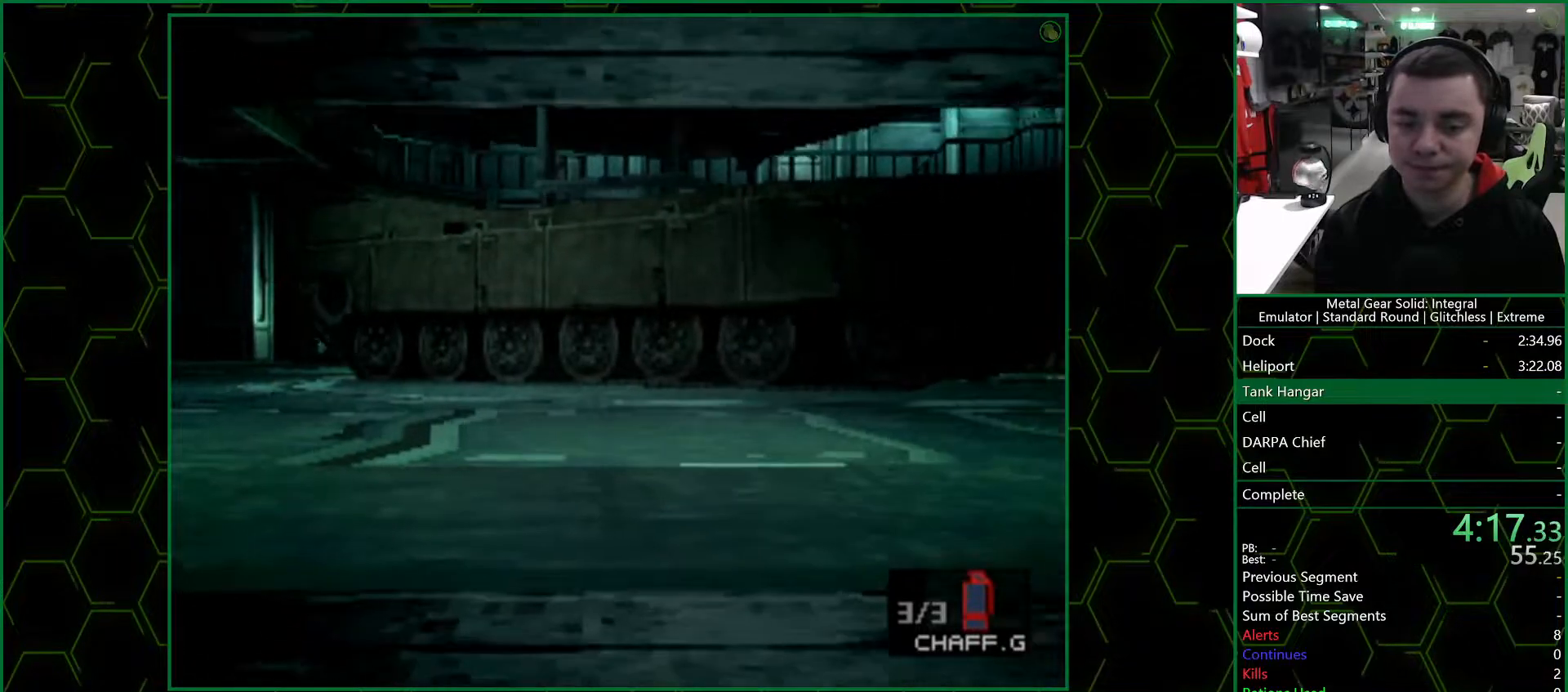
{"buttons": [], "left_stick": "up-right", "right_stick": "center", "events": [[417, "left_stick", "up-right"]]}
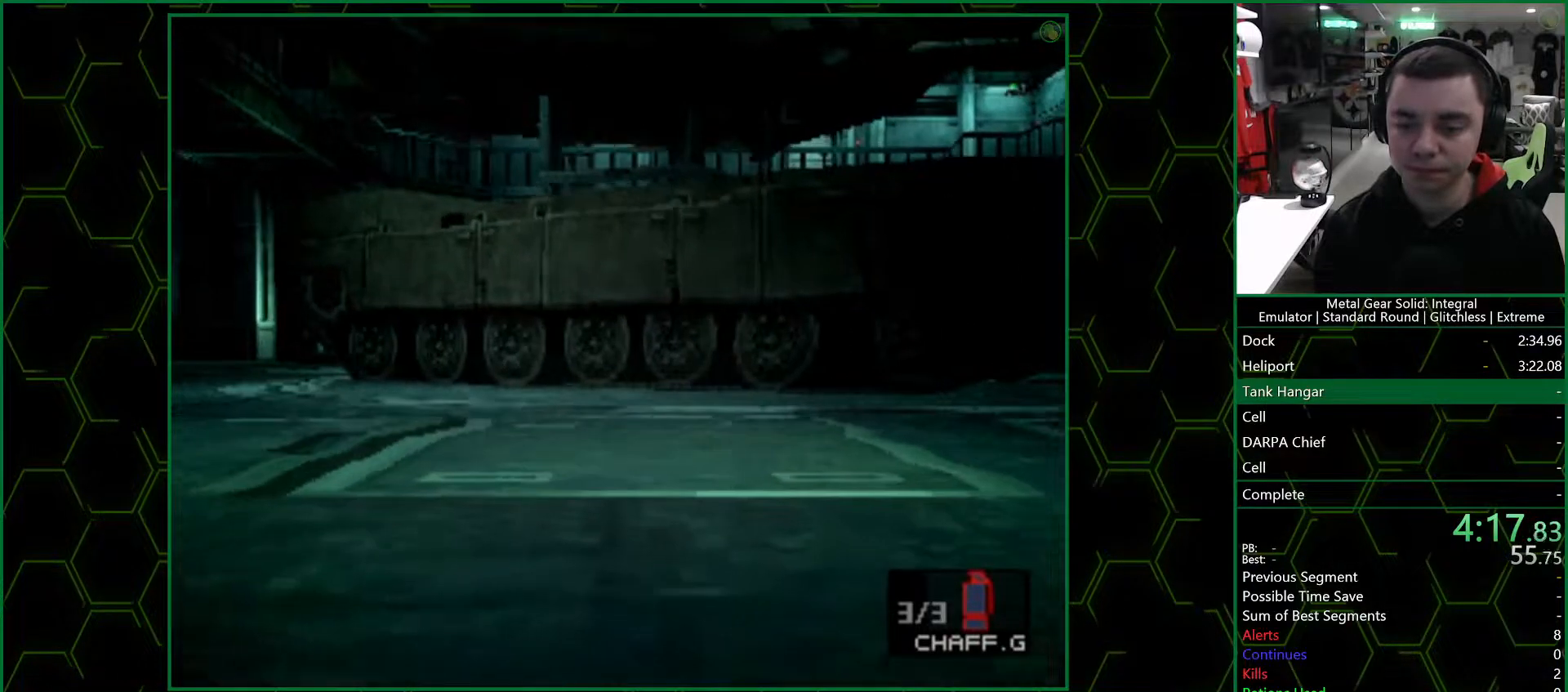
{"buttons": [], "left_stick": "up-right", "right_stick": "center", "events": []}
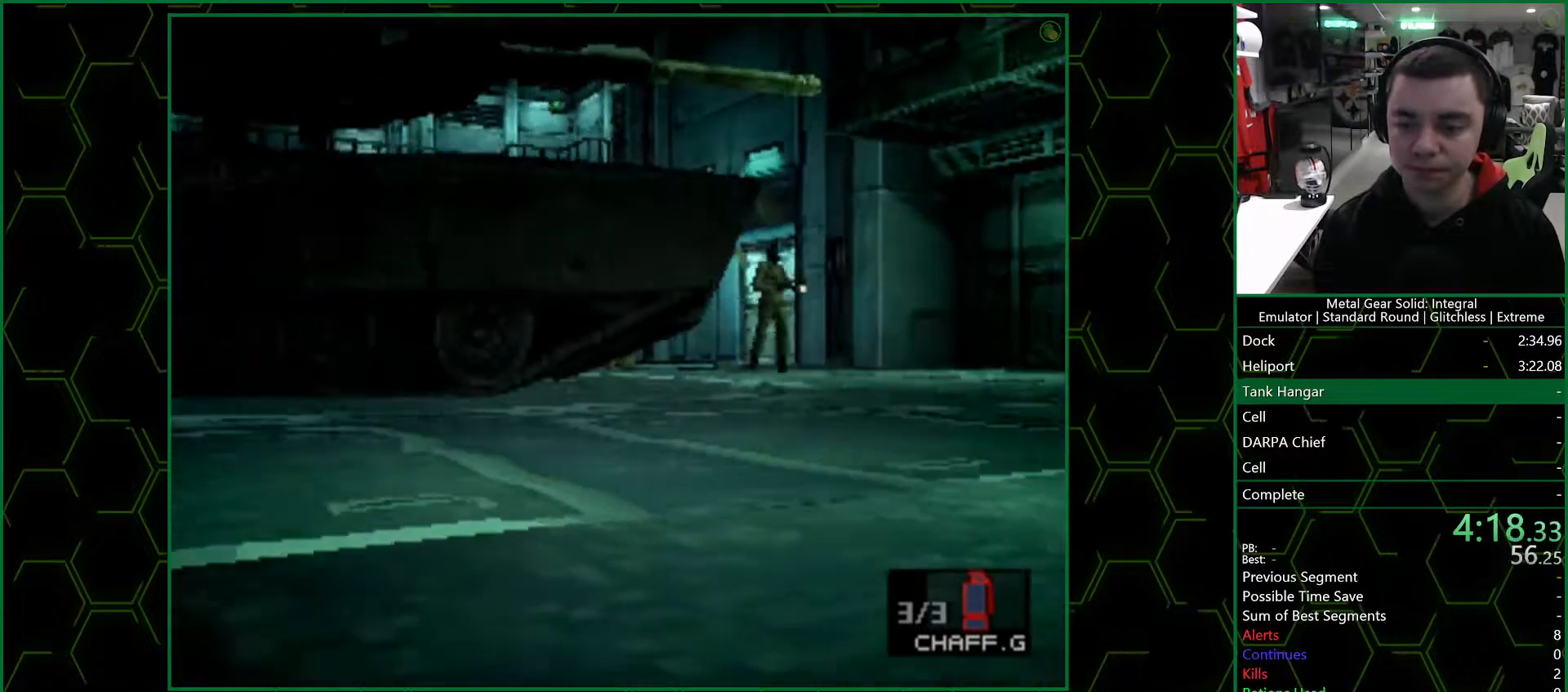
{"buttons": ["CROSS"], "left_stick": "up-left", "right_stick": "center", "events": [[167, "left_stick", "up-left"], [283, "CROSS", "down"], [350, "CROSS", "up"], [417, "CROSS", "down"], [450, "CROSS", "up"], [500, "CROSS", "down"]]}
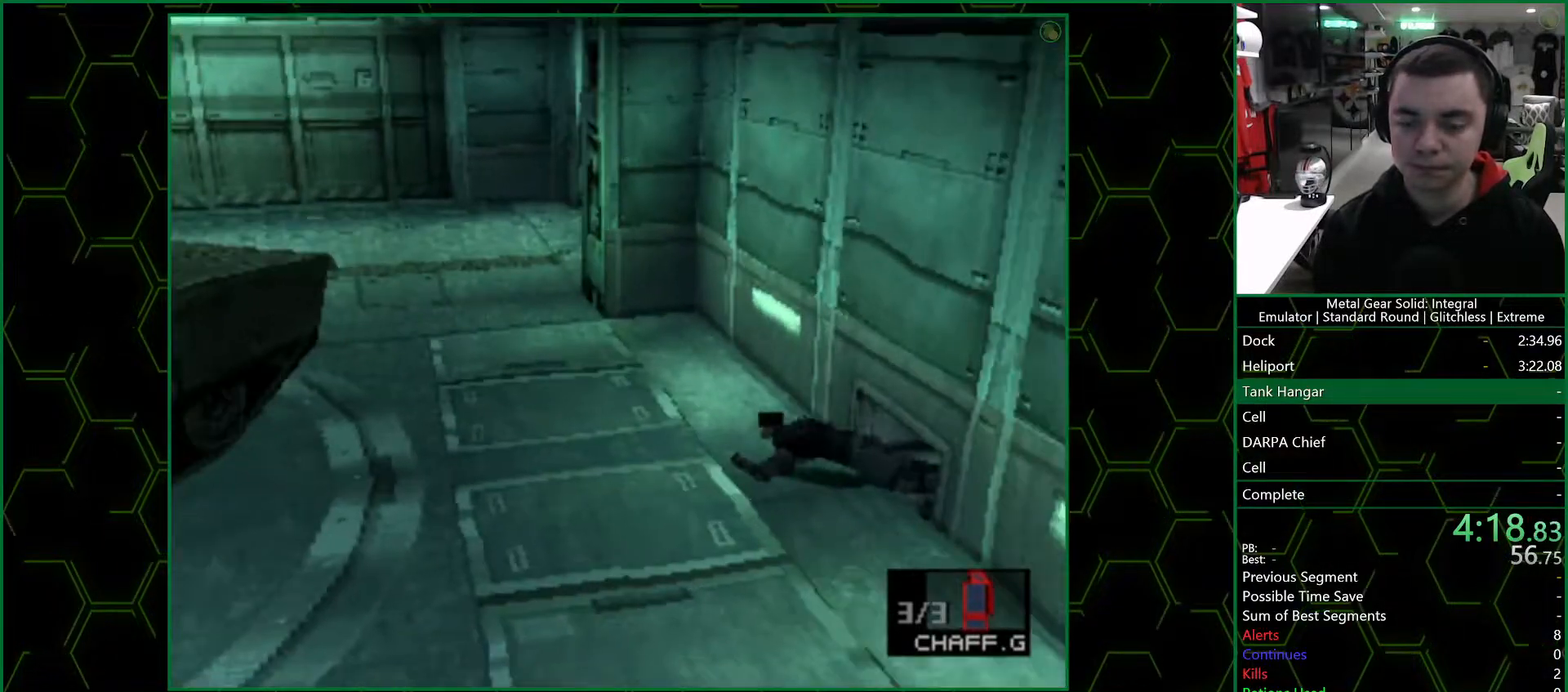
{"buttons": [], "left_stick": "up-left", "right_stick": "center", "events": [[17, "CROSS", "up"], [83, "CROSS", "down"], [133, "CROSS", "up"], [167, "CROSS", "down"], [217, "CROSS", "up"], [267, "CROSS", "down"], [300, "CROSS", "up"], [367, "CROSS", "down"], [400, "CROSS", "up"], [467, "CROSS", "down"], [500, "CROSS", "up"]]}
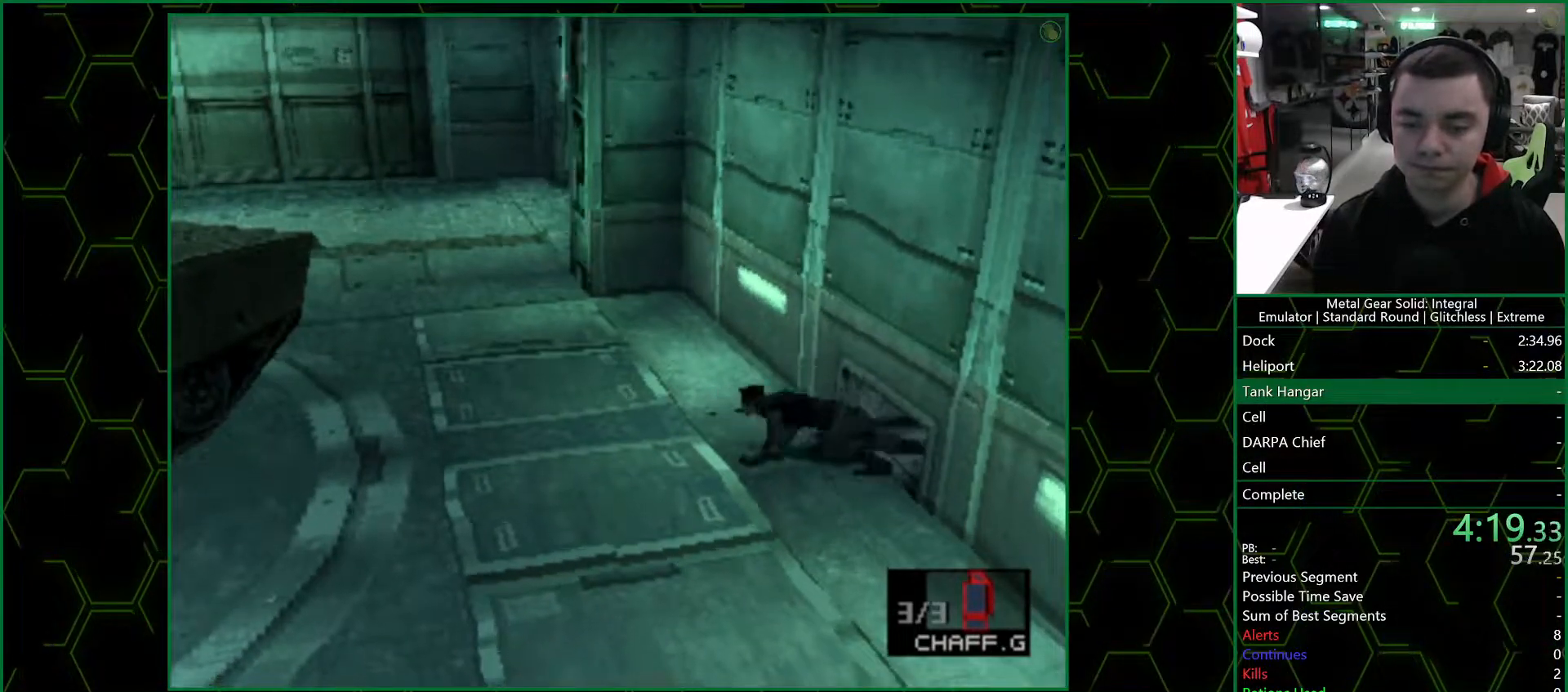
{"buttons": [], "left_stick": "up-left", "right_stick": "center", "events": []}
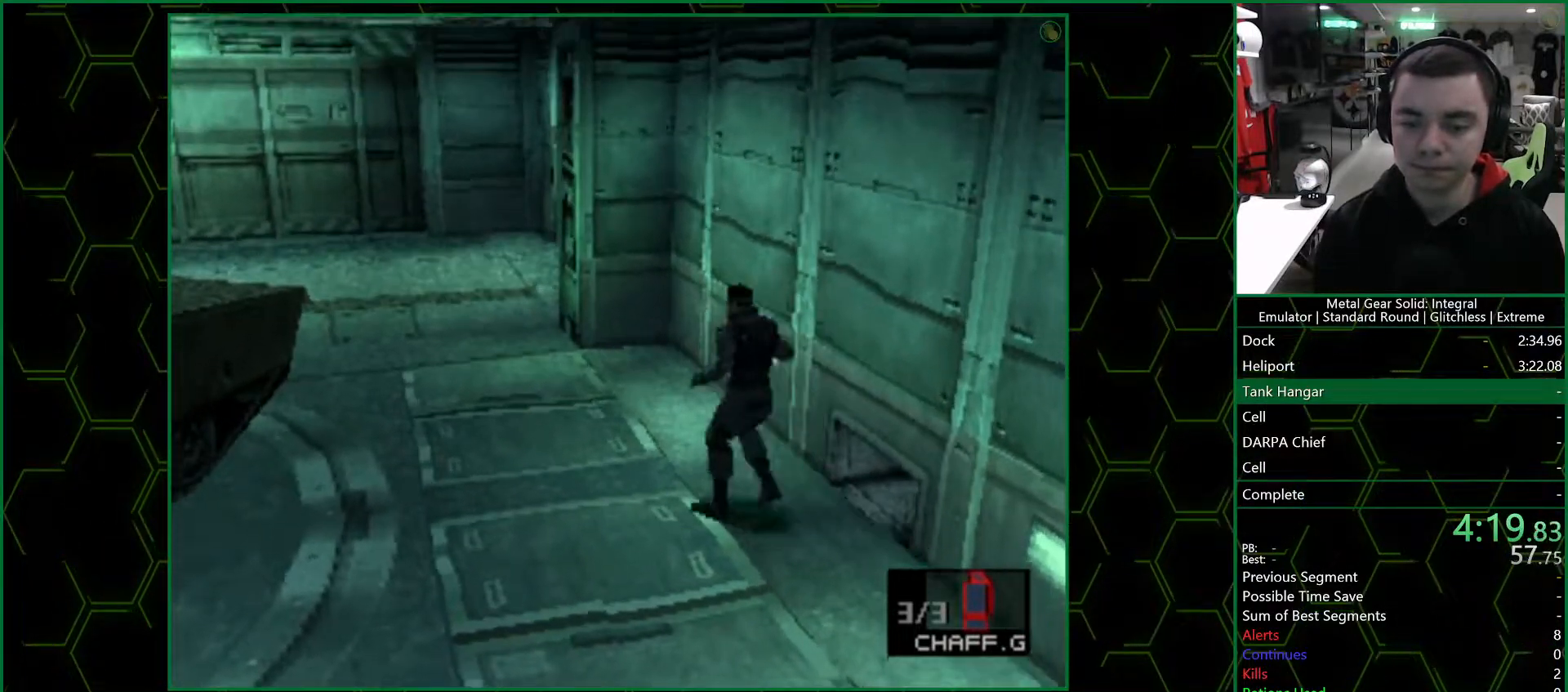
{"buttons": [], "left_stick": "up-left", "right_stick": "center", "events": []}
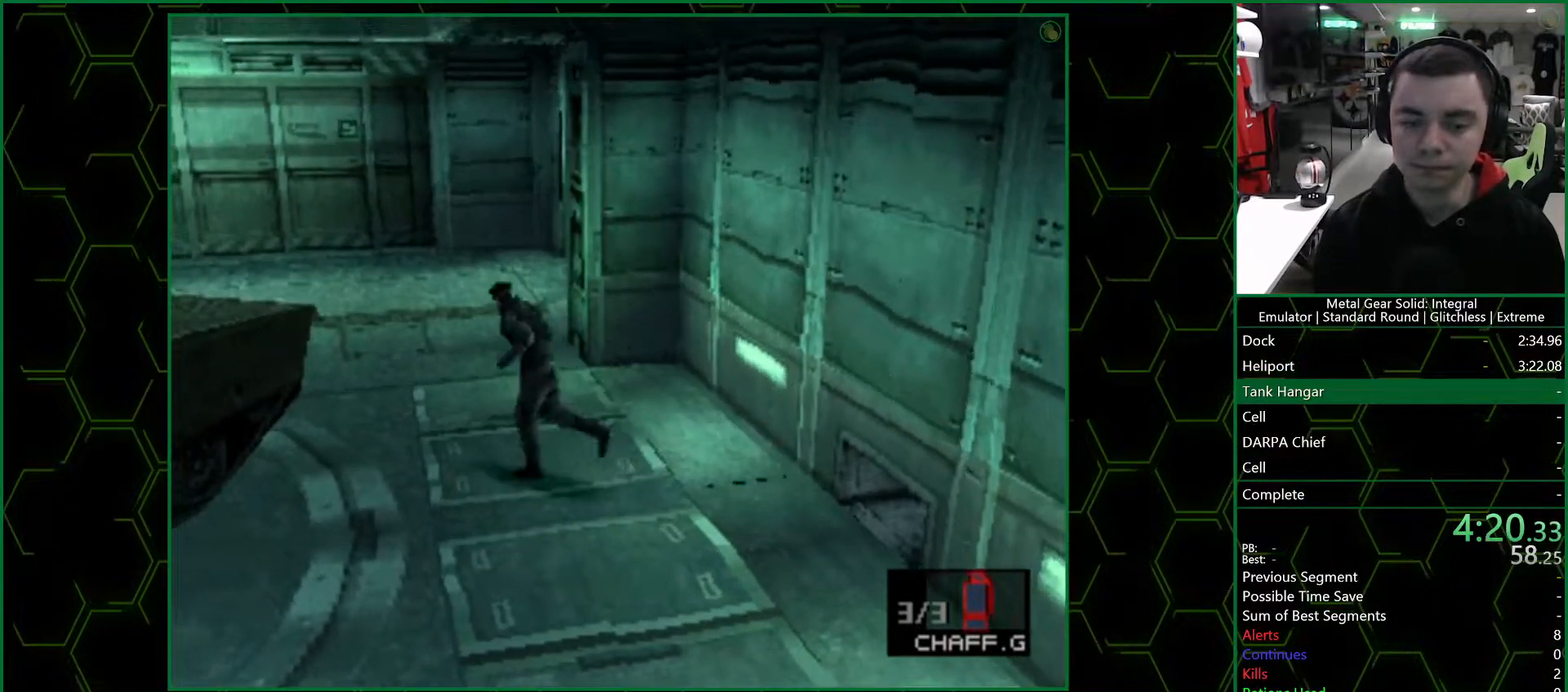
{"buttons": [], "left_stick": "up-left", "right_stick": "center", "events": []}
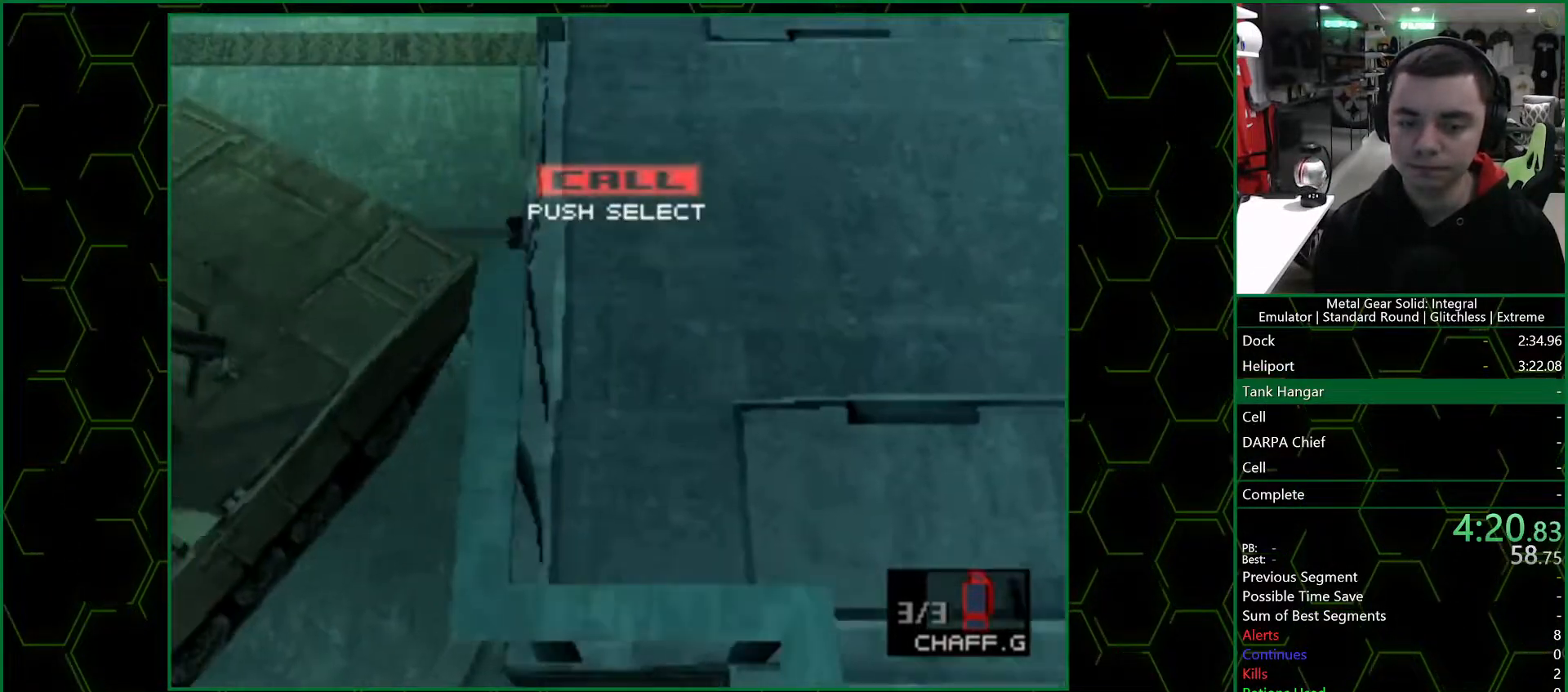
{"buttons": [], "left_stick": "center", "right_stick": "center", "events": [[33, "left_stick", "left"], [450, "left_stick", "center"]]}
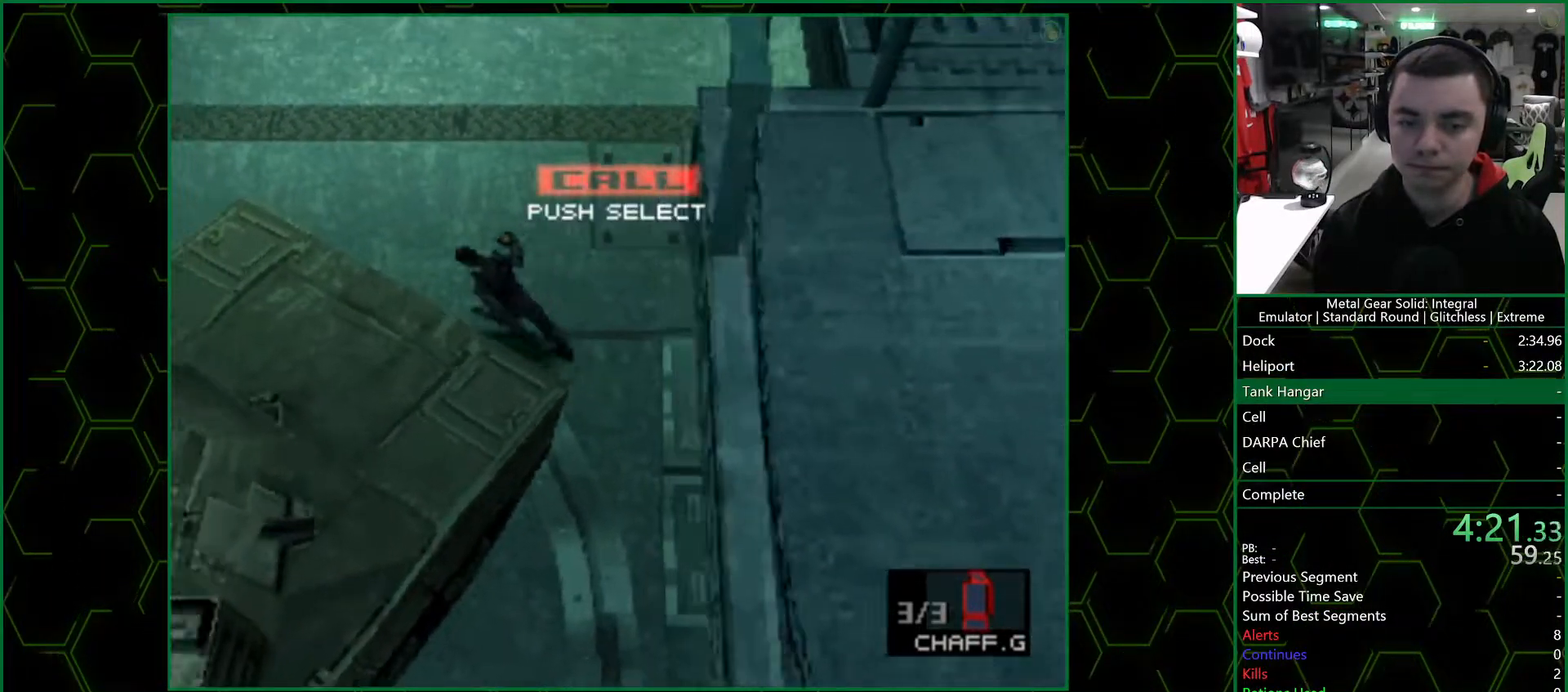
{"buttons": [], "left_stick": "center", "right_stick": "center", "events": []}
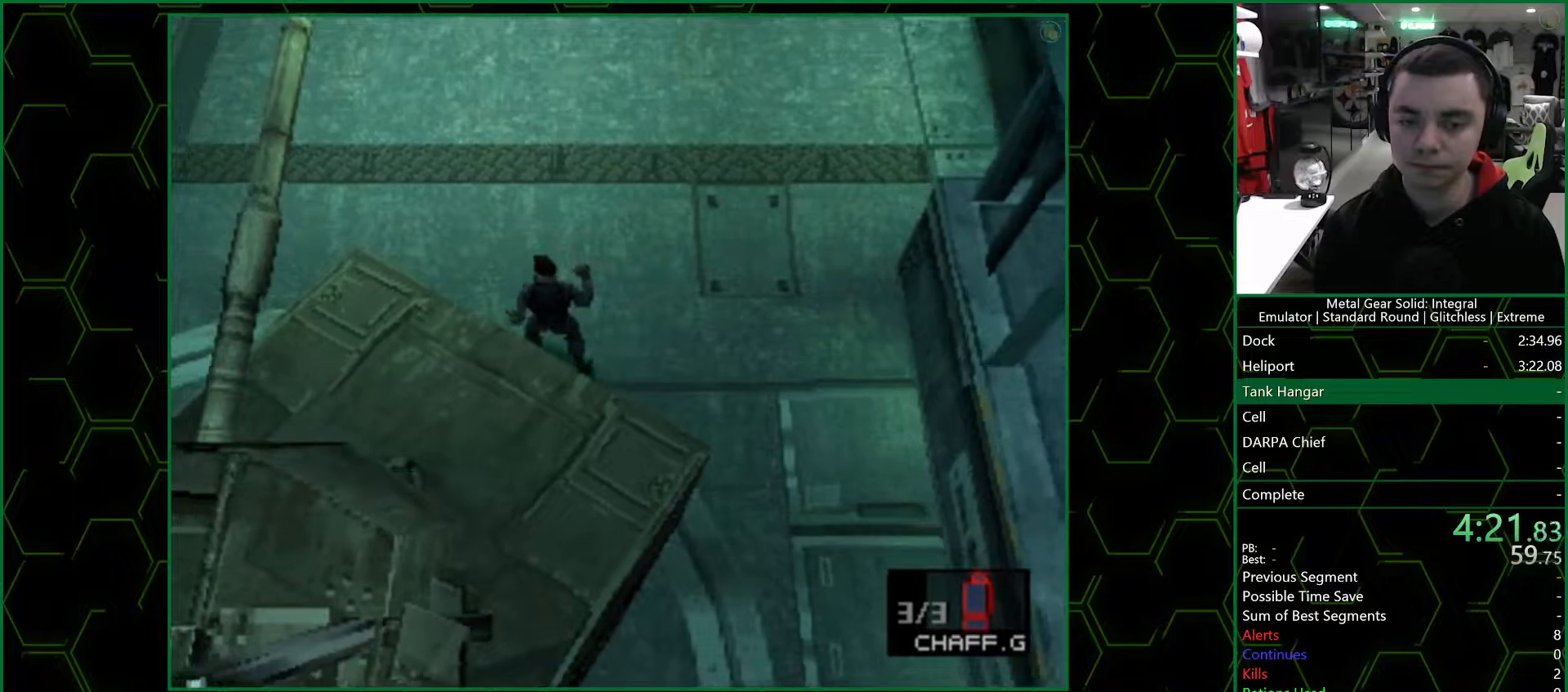
{"buttons": [], "left_stick": "center", "right_stick": "center", "events": []}
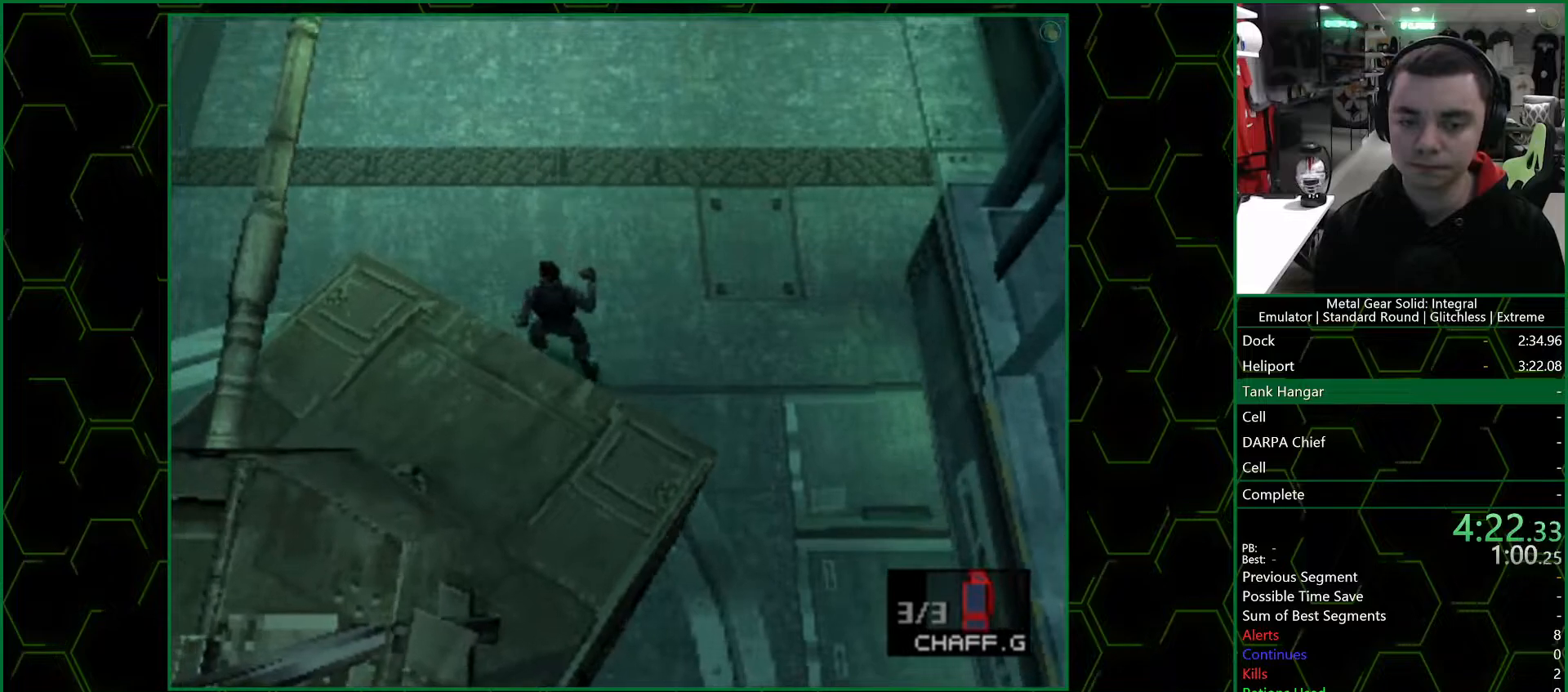
{"buttons": [], "left_stick": "left", "right_stick": "center", "events": [[400, "left_stick", "left"]]}
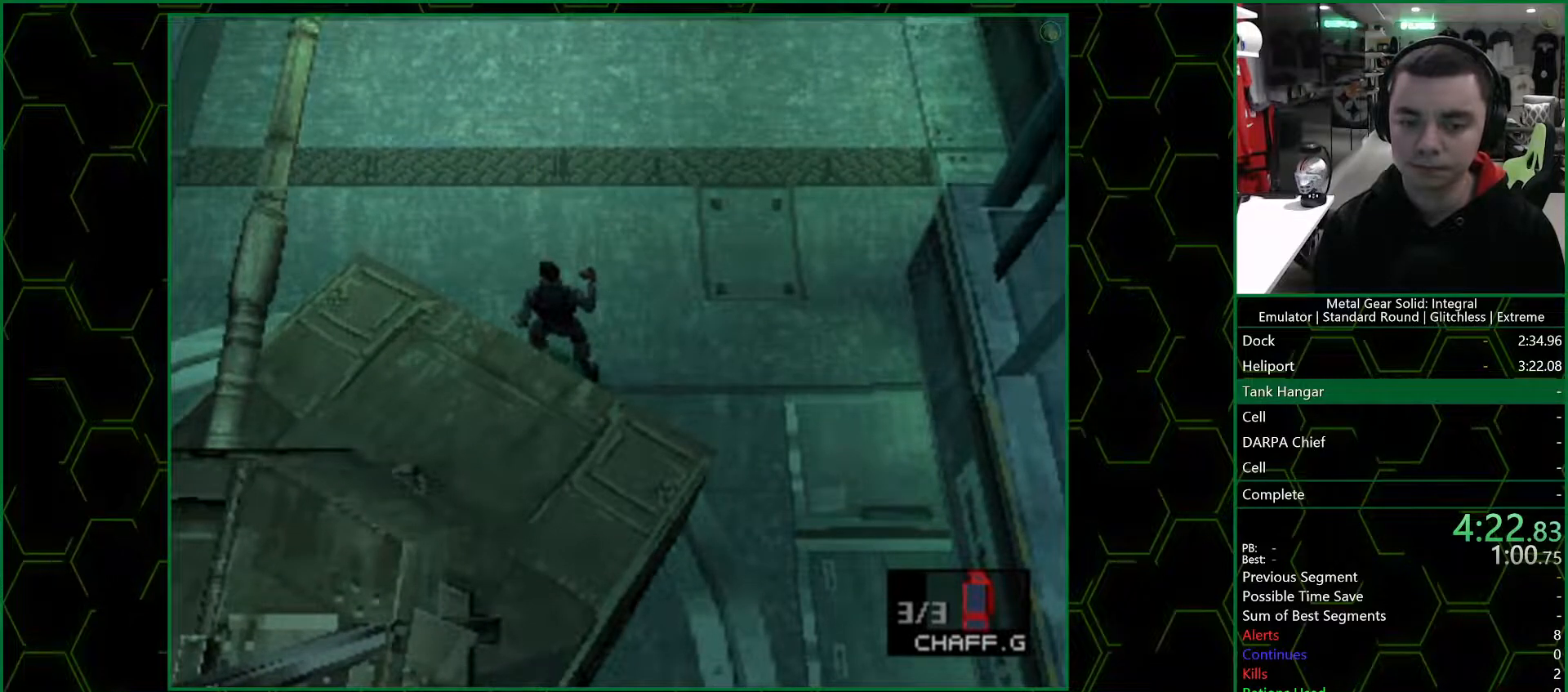
{"buttons": [], "left_stick": "left", "right_stick": "center", "events": []}
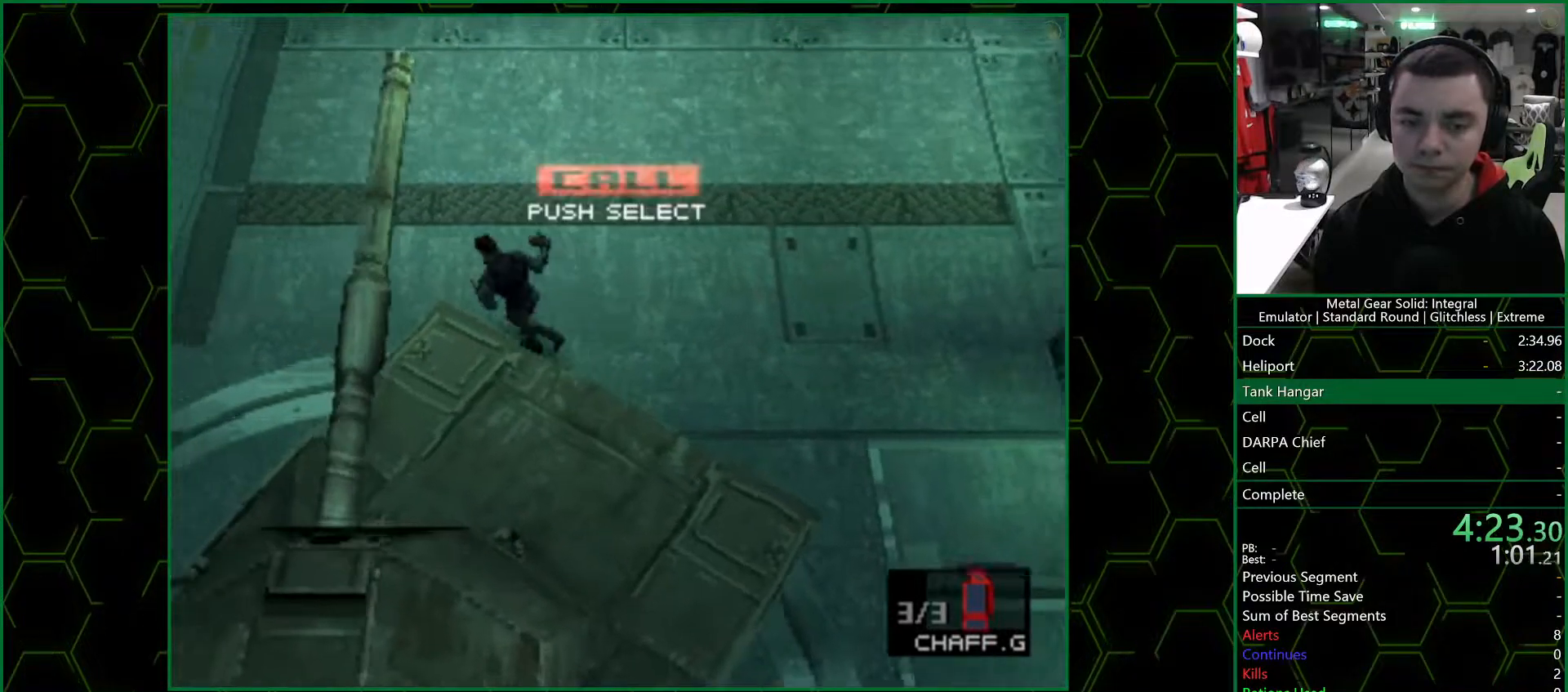
{"buttons": [], "left_stick": "down-left", "right_stick": "center", "events": [[150, "left_stick", "down-left"]]}
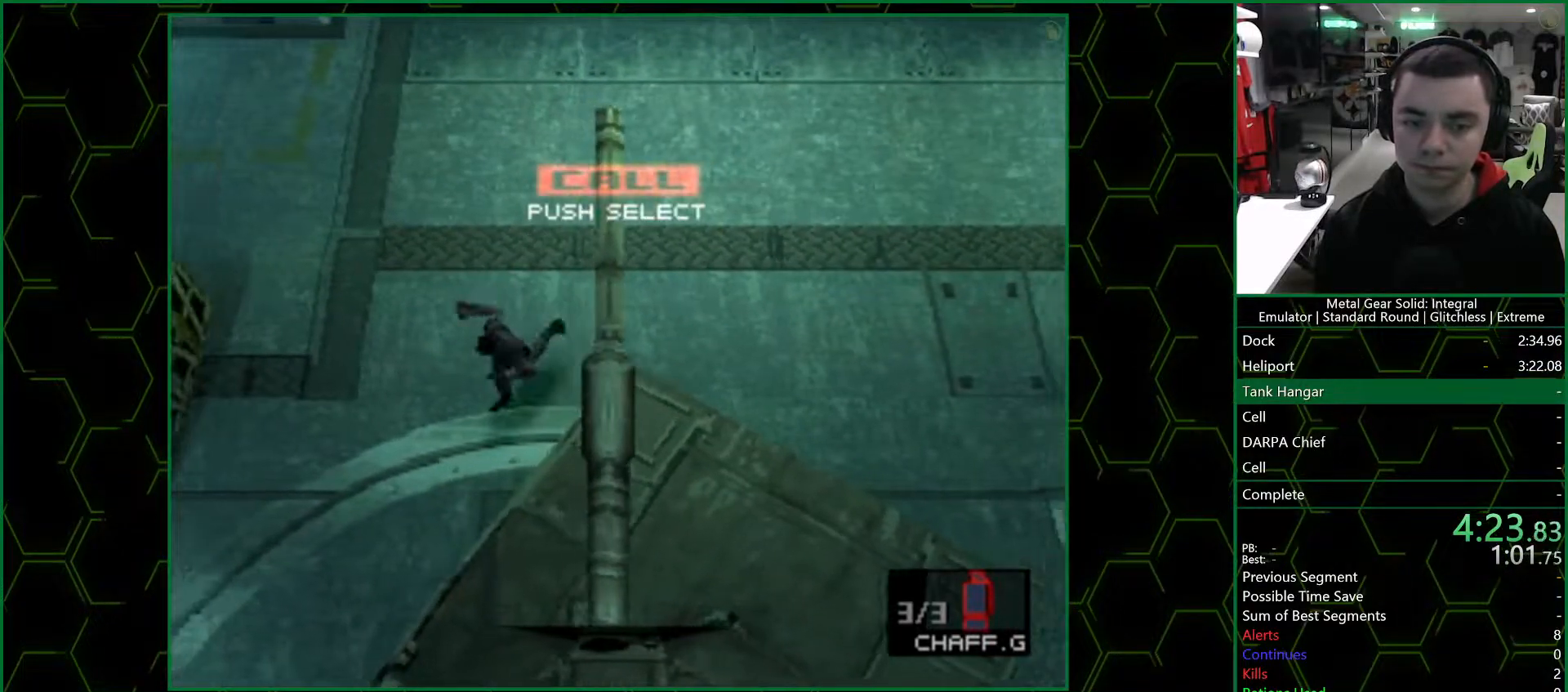
{"buttons": [], "left_stick": "down-left", "right_stick": "center", "events": []}
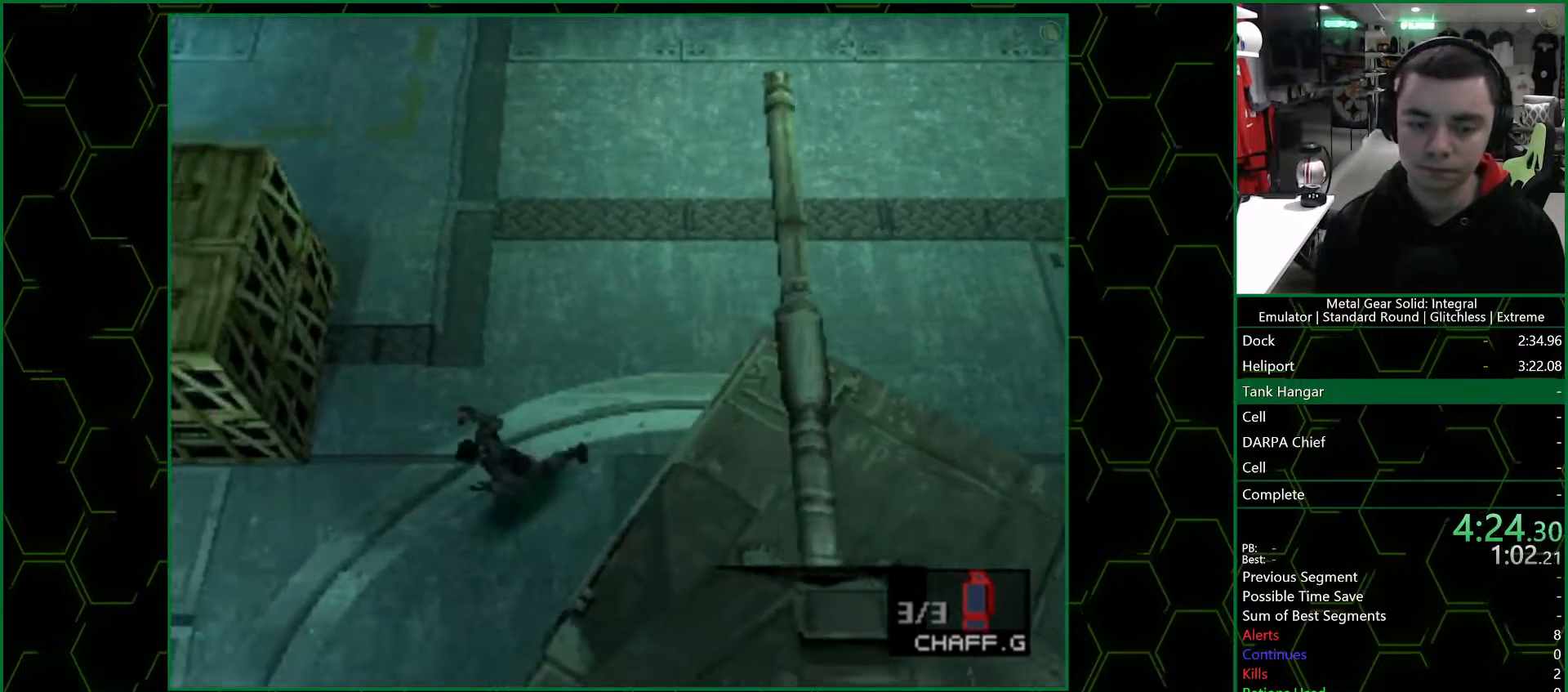
{"buttons": [], "left_stick": "left", "right_stick": "center", "events": [[83, "left_stick", "left"]]}
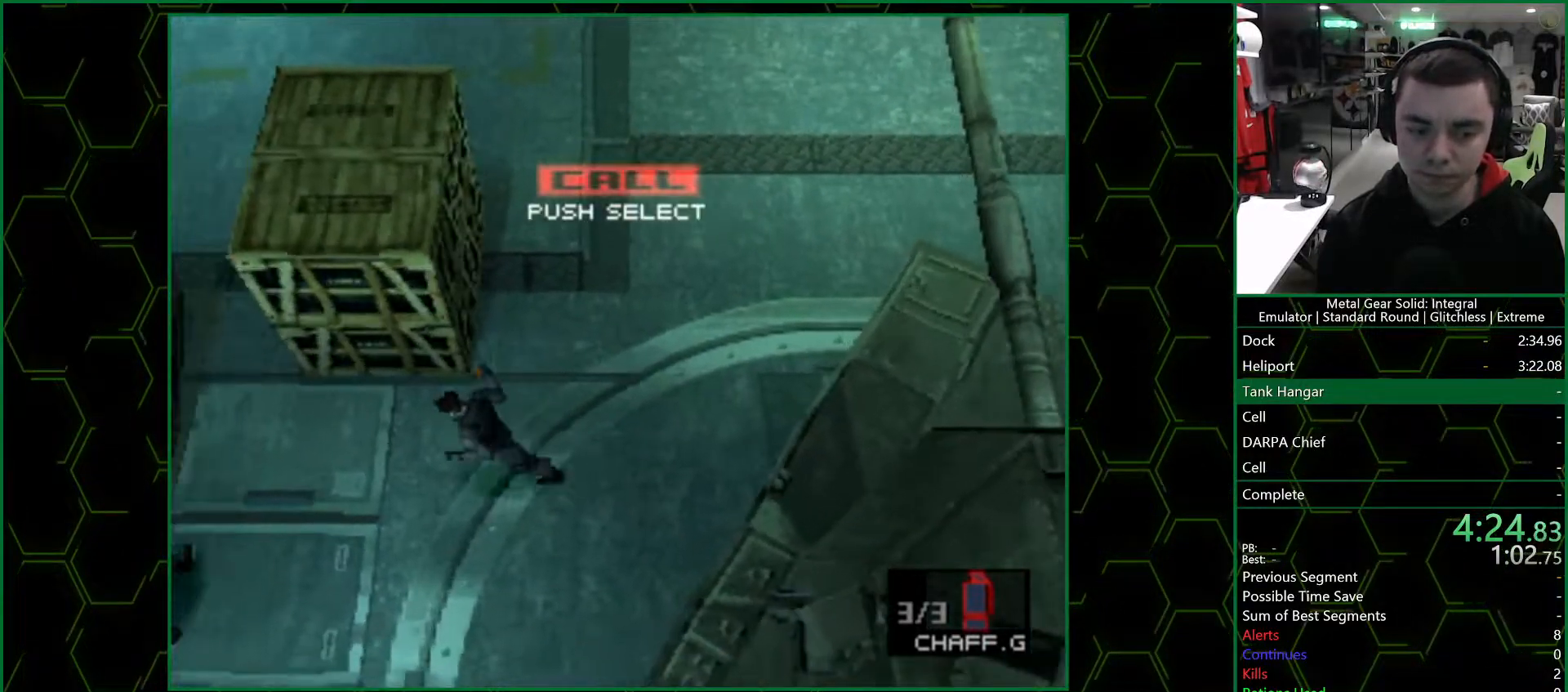
{"buttons": ["R1"], "left_stick": "up-left", "right_stick": "center", "events": [[67, "R1", "down"], [217, "R1", "up"], [383, "SQUARE", "down"], [450, "left_stick", "up-left"], [483, "R1", "down"], [500, "SQUARE", "up"]]}
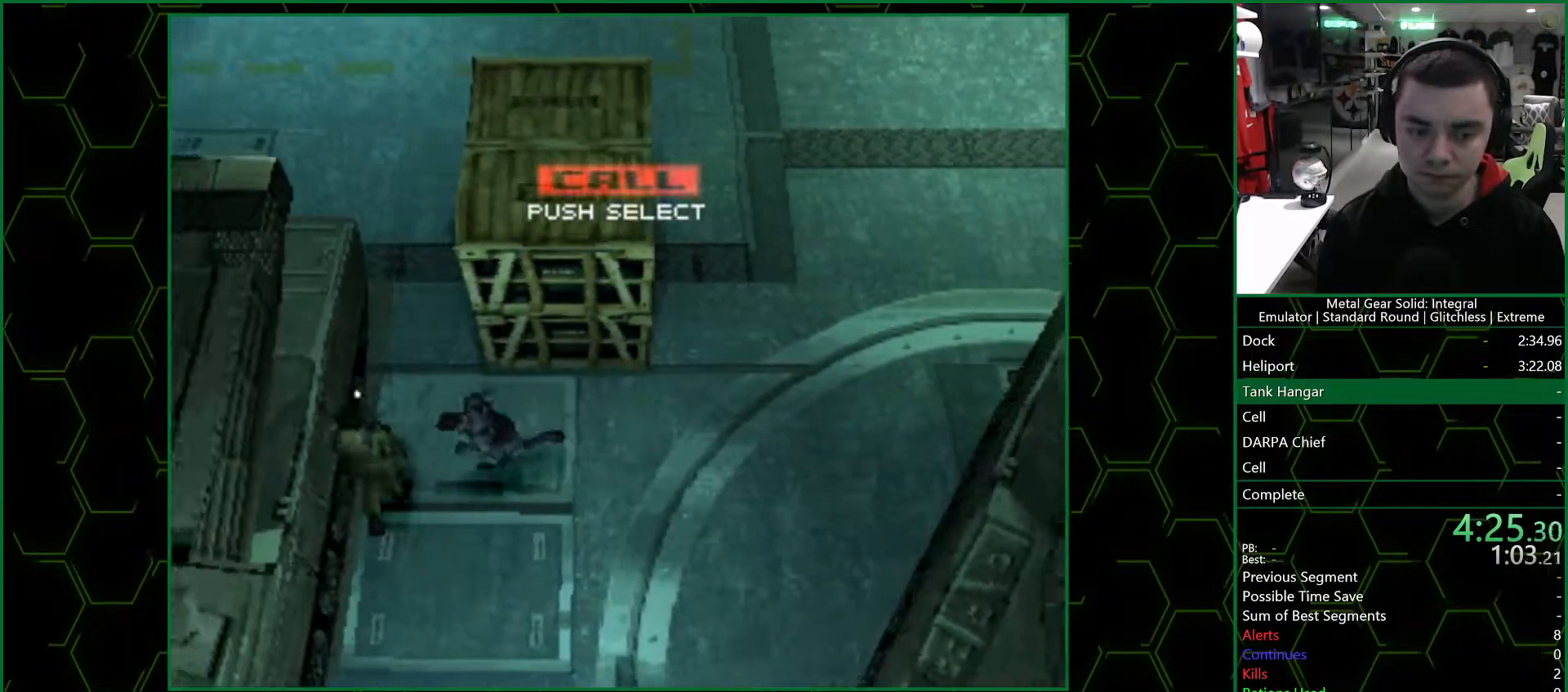
{"buttons": [], "left_stick": "up", "right_stick": "center", "events": [[67, "R1", "up"], [367, "left_stick", "up"]]}
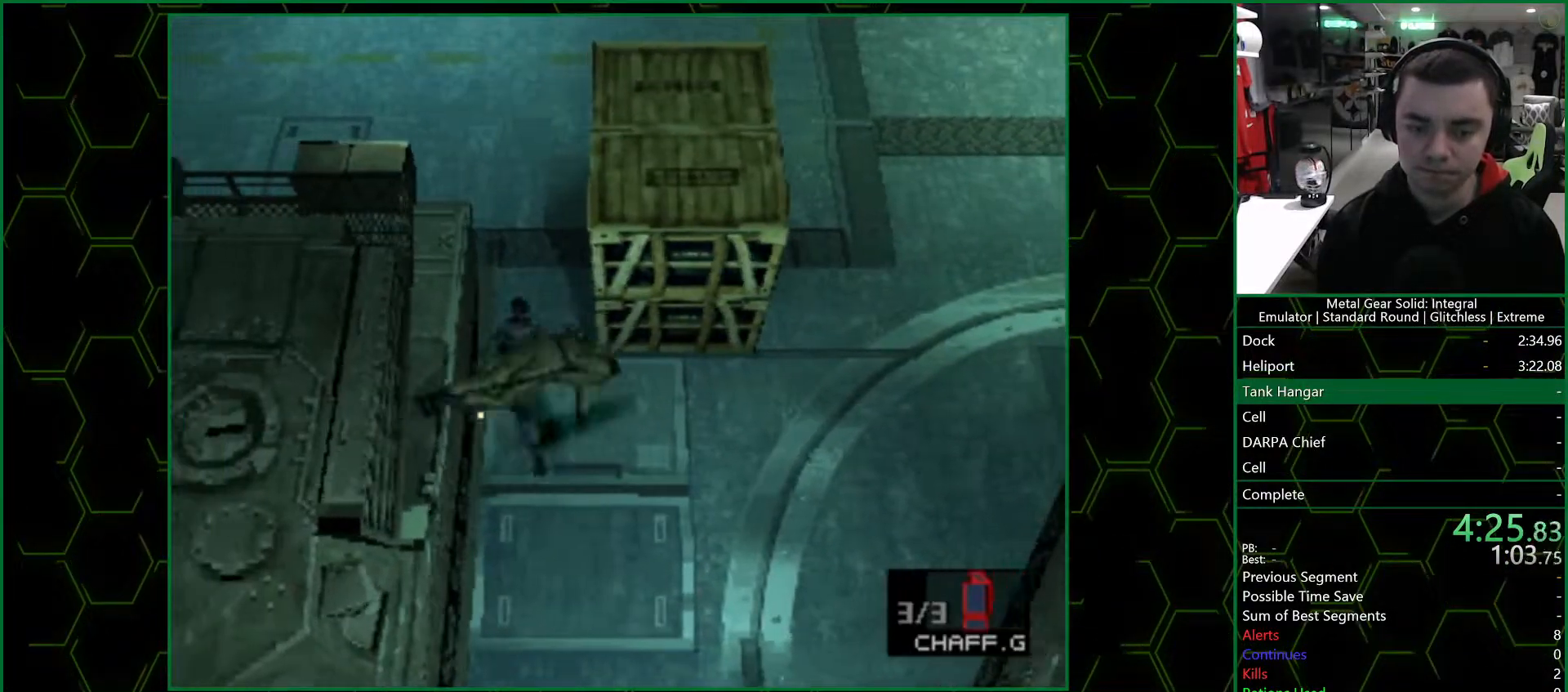
{"buttons": [], "left_stick": "up", "right_stick": "center", "events": []}
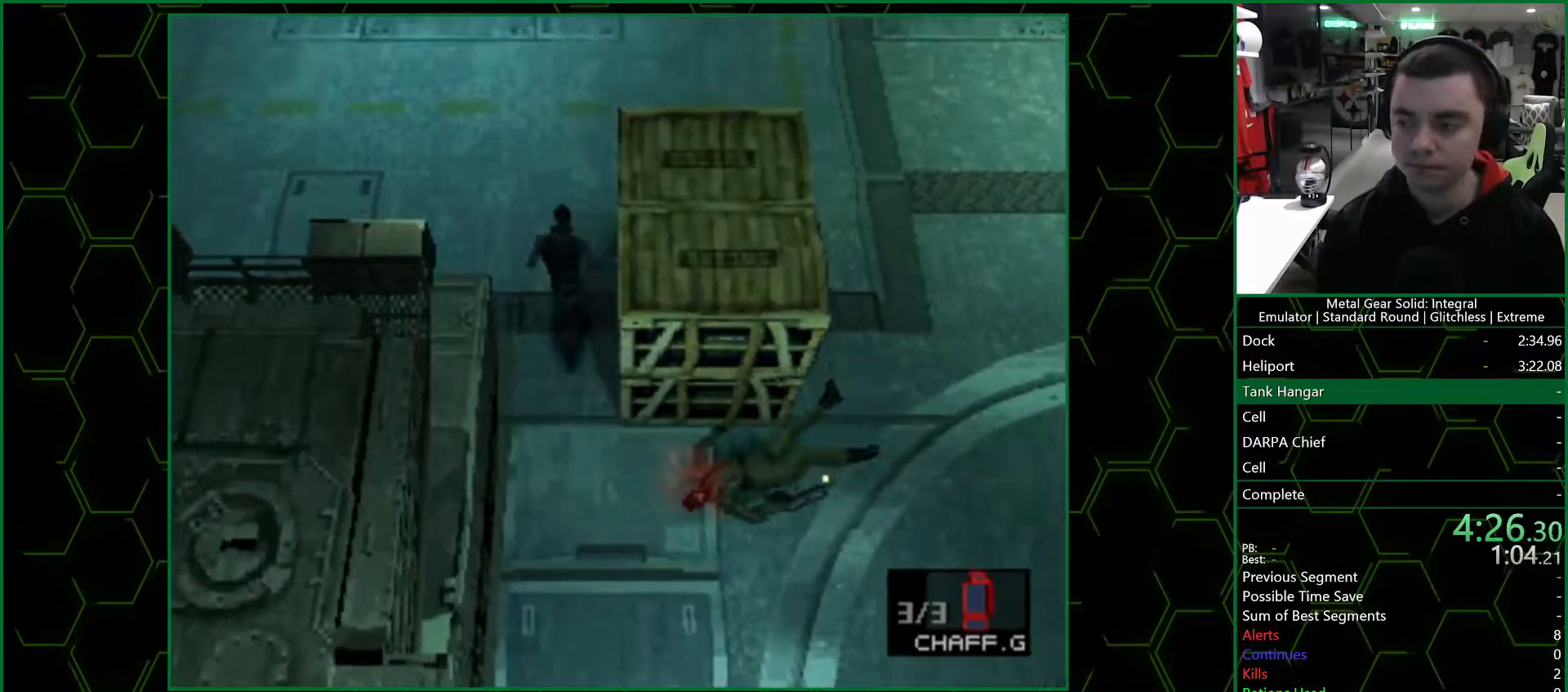
{"buttons": [], "left_stick": "up", "right_stick": "center", "events": []}
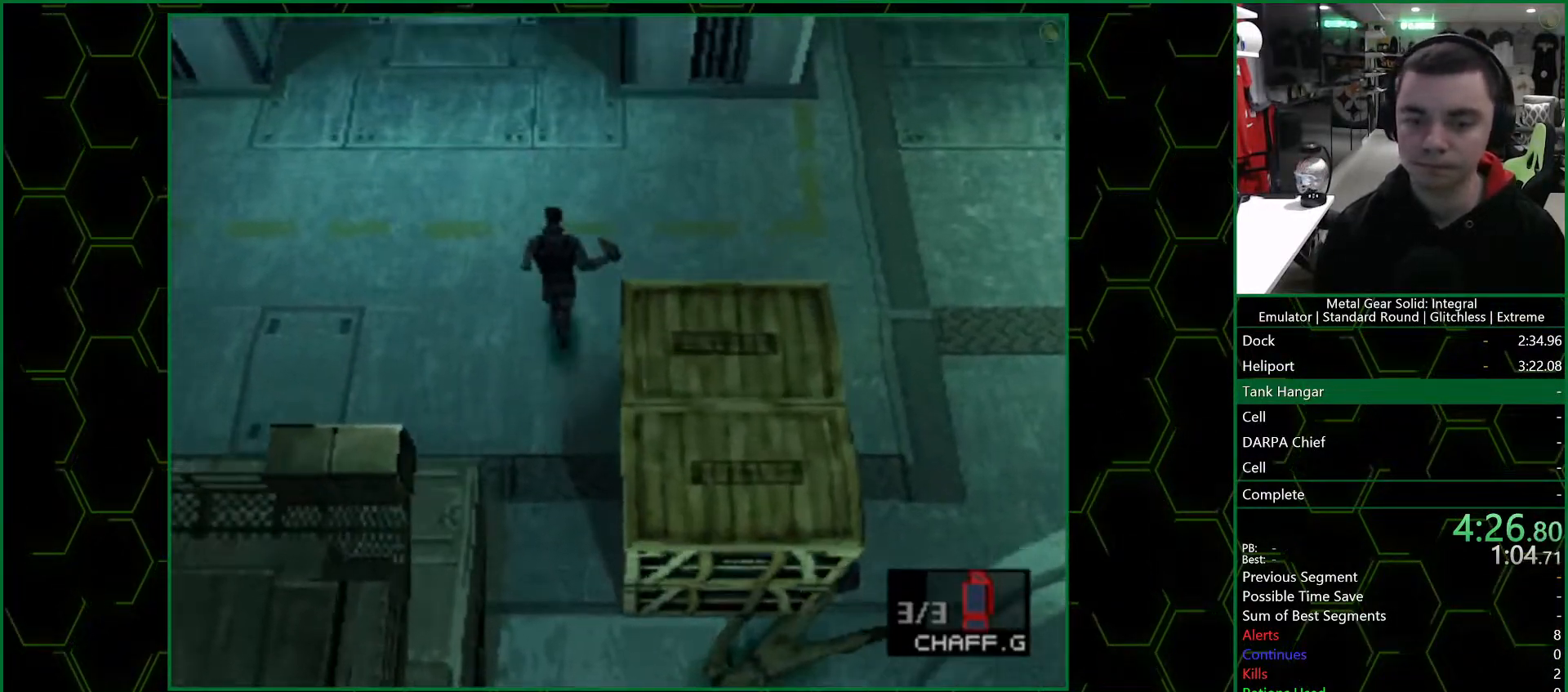
{"buttons": [], "left_stick": "up", "right_stick": "center", "events": []}
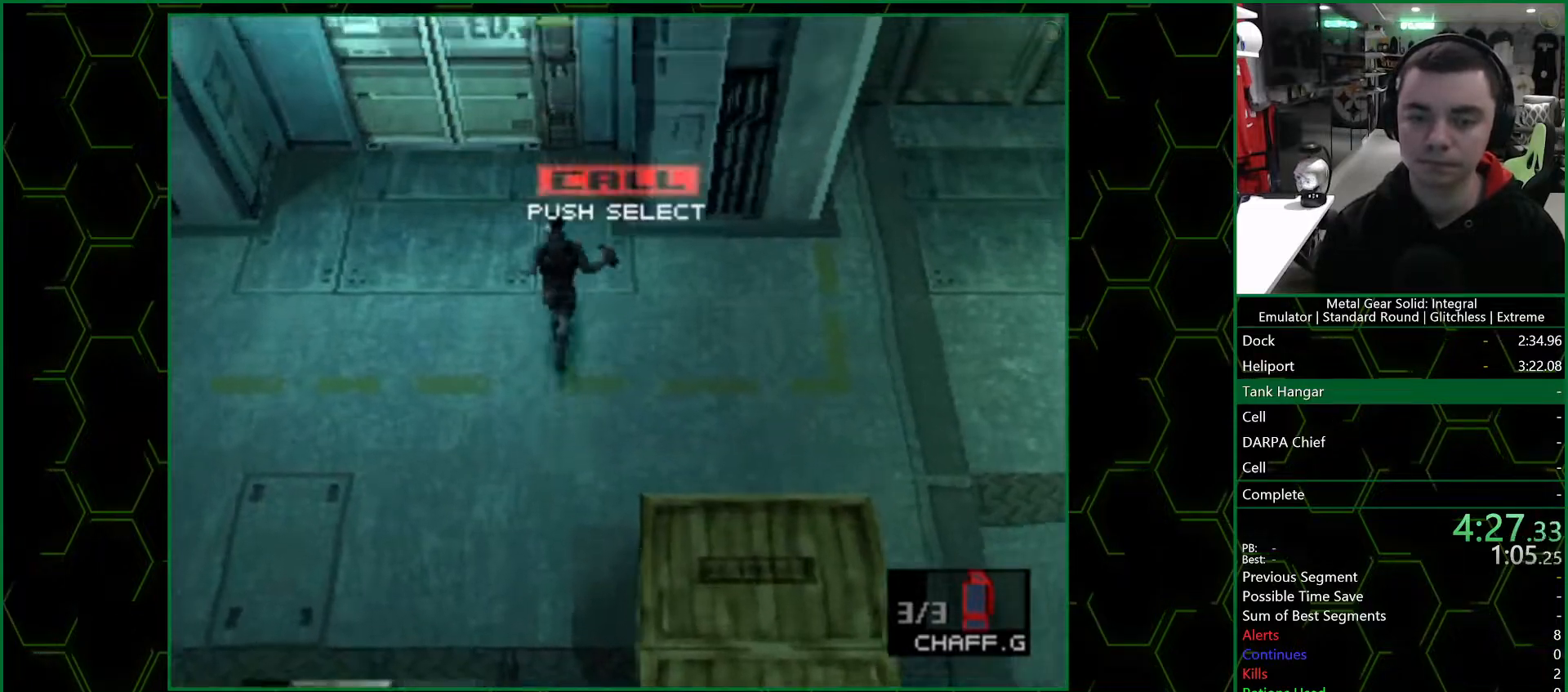
{"buttons": ["CIRCLE"], "left_stick": "up", "right_stick": "center", "events": [[450, "CIRCLE", "down"]]}
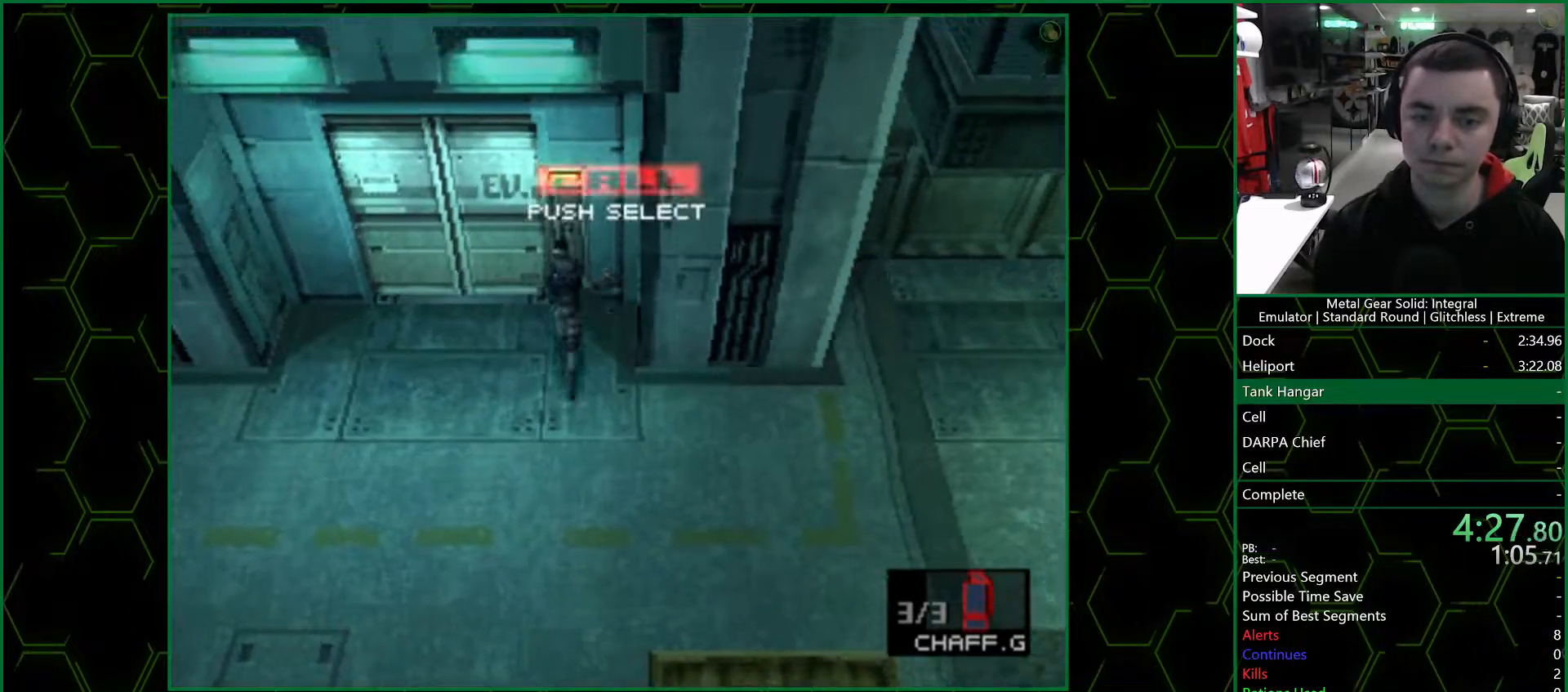
{"buttons": [], "left_stick": "center", "right_stick": "center", "events": [[33, "CIRCLE", "up"], [33, "left_stick", "center"], [83, "CIRCLE", "down"], [183, "CIRCLE", "up"], [233, "CIRCLE", "down"], [267, "CIRCLE", "up"], [317, "CIRCLE", "down"], [383, "CIRCLE", "up"], [433, "CIRCLE", "down"], [467, "CIRCLE", "up"]]}
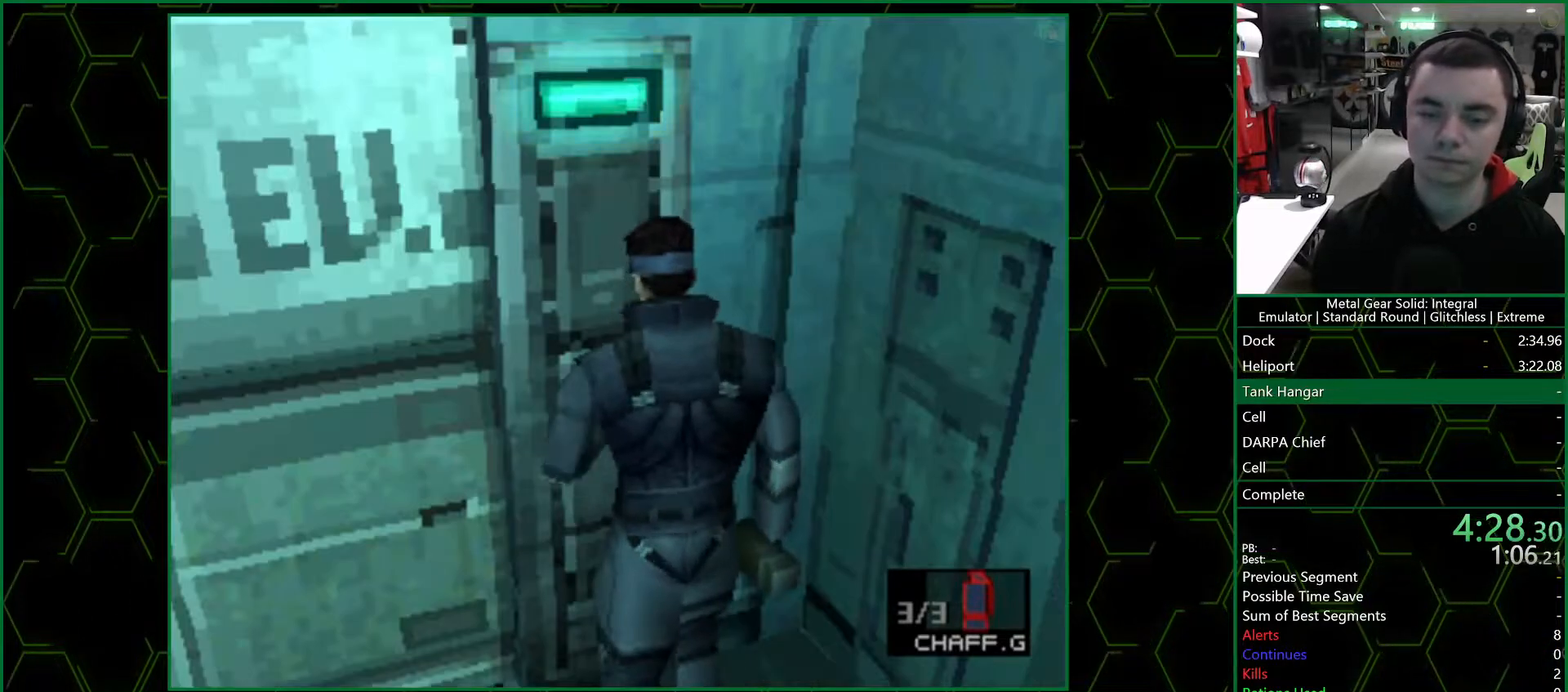
{"buttons": [], "left_stick": "center", "right_stick": "center", "events": [[17, "CIRCLE", "down"], [67, "CIRCLE", "up"], [133, "CIRCLE", "down"], [167, "CIRCLE", "up"], [217, "CIRCLE", "down"], [267, "CIRCLE", "up"], [317, "CIRCLE", "down"], [350, "CIRCLE", "up"], [400, "CIRCLE", "down"], [450, "CIRCLE", "up"]]}
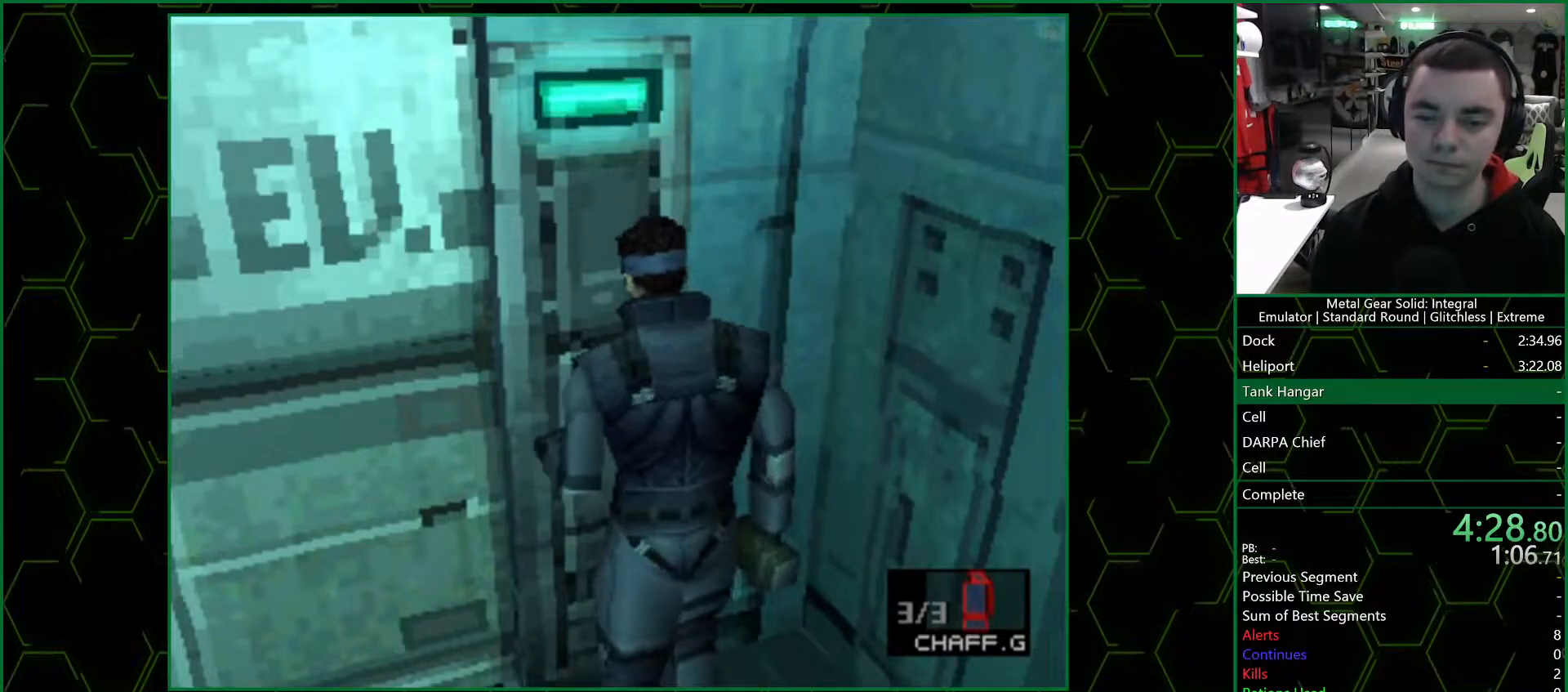
{"buttons": ["CIRCLE"], "left_stick": "center", "right_stick": "center", "events": [[17, "CIRCLE", "down"], [50, "CIRCLE", "up"], [117, "CIRCLE", "down"], [150, "CIRCLE", "up"], [217, "CIRCLE", "down"], [250, "CIRCLE", "up"], [300, "CIRCLE", "down"], [350, "CIRCLE", "up"], [400, "CIRCLE", "down"], [450, "CIRCLE", "up"], [500, "CIRCLE", "down"]]}